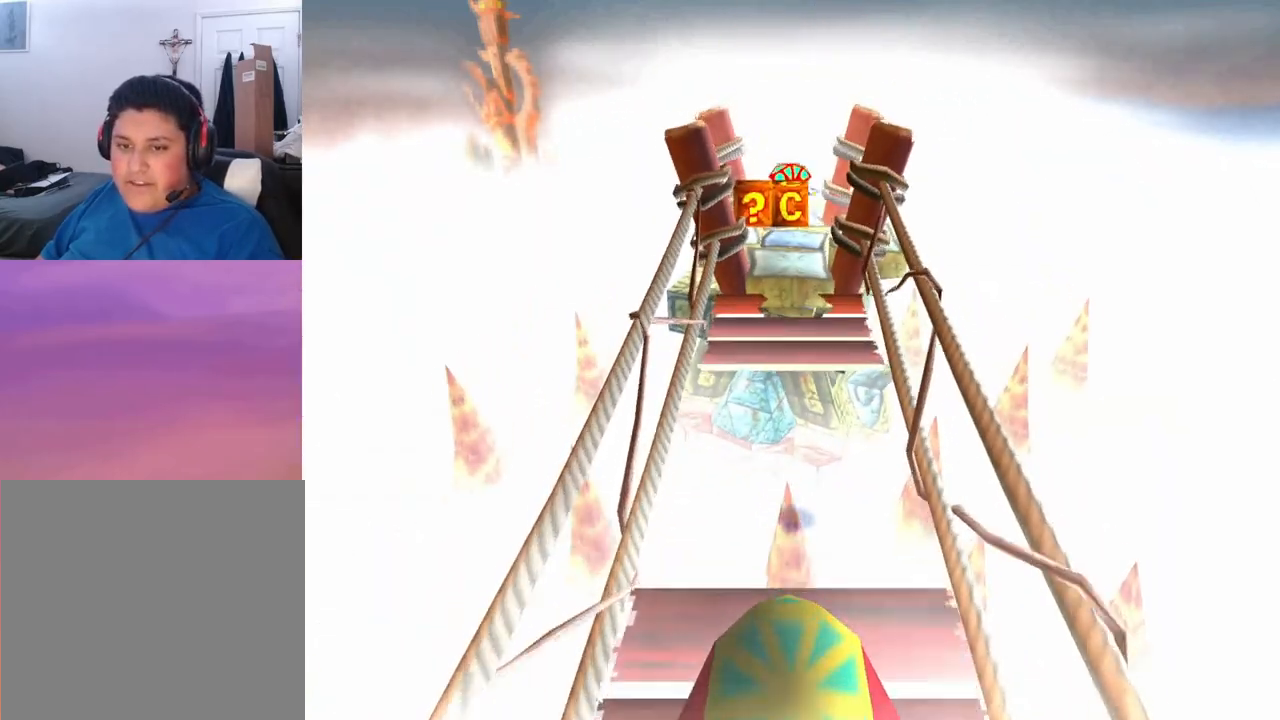
Gameplay with a controller (PlayStation layout); each line is a JSON object with the inputs held at the frame after it. "events" lists button and stick changes between this image and that frame as [ms after this image, input, new state], when the widget could be followed in between. Not read: right_stick.
{"buttons": ["CROSS"], "left_stick": "center", "events": [[200, "DPAD_UP", "up"]]}
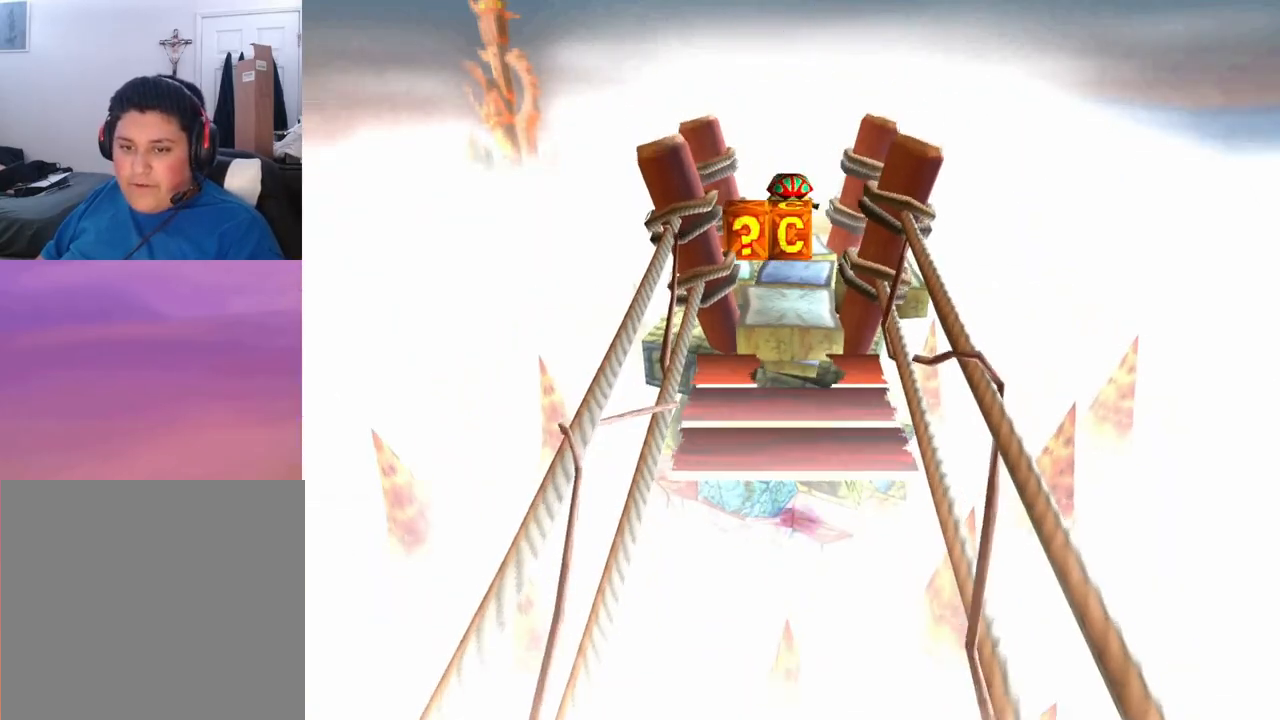
{"buttons": ["CROSS", "DPAD_UP"], "left_stick": "center", "events": [[200, "CROSS", "up"], [233, "DPAD_UP", "down"], [500, "CROSS", "down"]]}
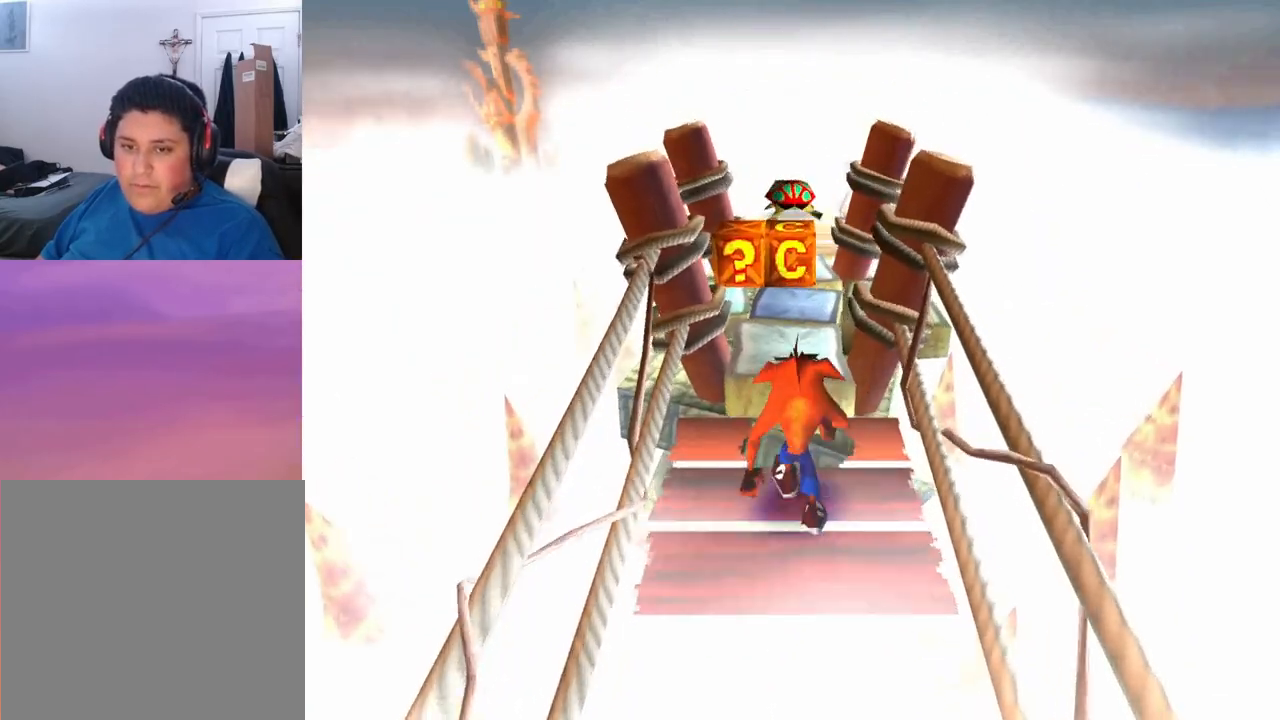
{"buttons": ["DPAD_UP"], "left_stick": "center", "events": [[167, "DPAD_LEFT", "down"], [267, "DPAD_LEFT", "up"], [300, "CROSS", "up"]]}
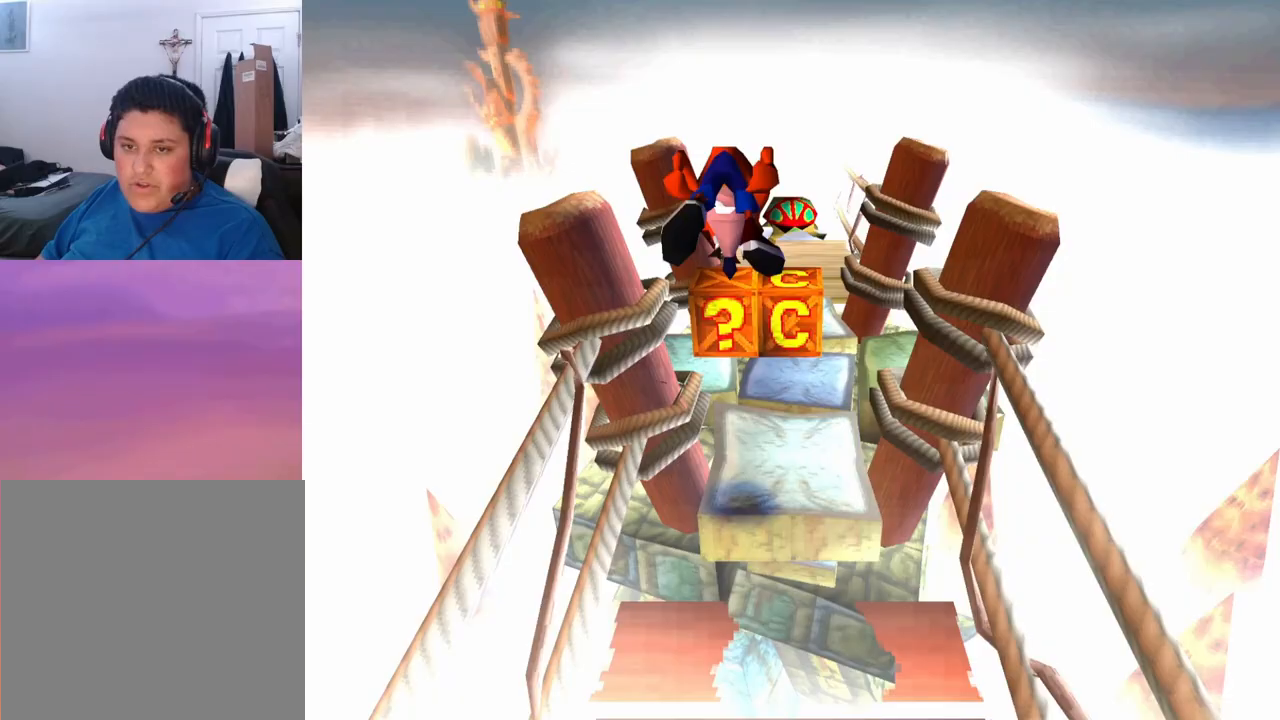
{"buttons": ["DPAD_UP"], "left_stick": "center", "events": []}
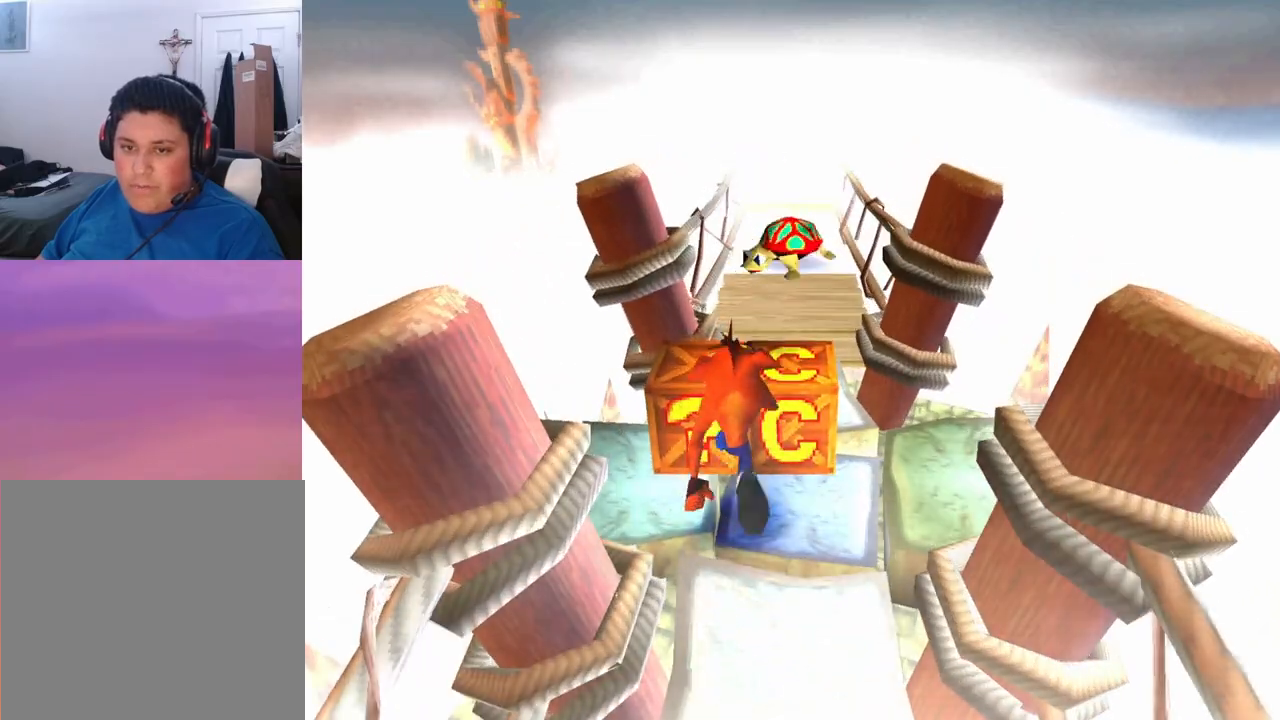
{"buttons": [], "left_stick": "center", "events": [[33, "CROSS", "down"], [100, "CROSS", "up"], [233, "DPAD_UP", "up"], [333, "DPAD_DOWN", "down"], [467, "DPAD_DOWN", "up"]]}
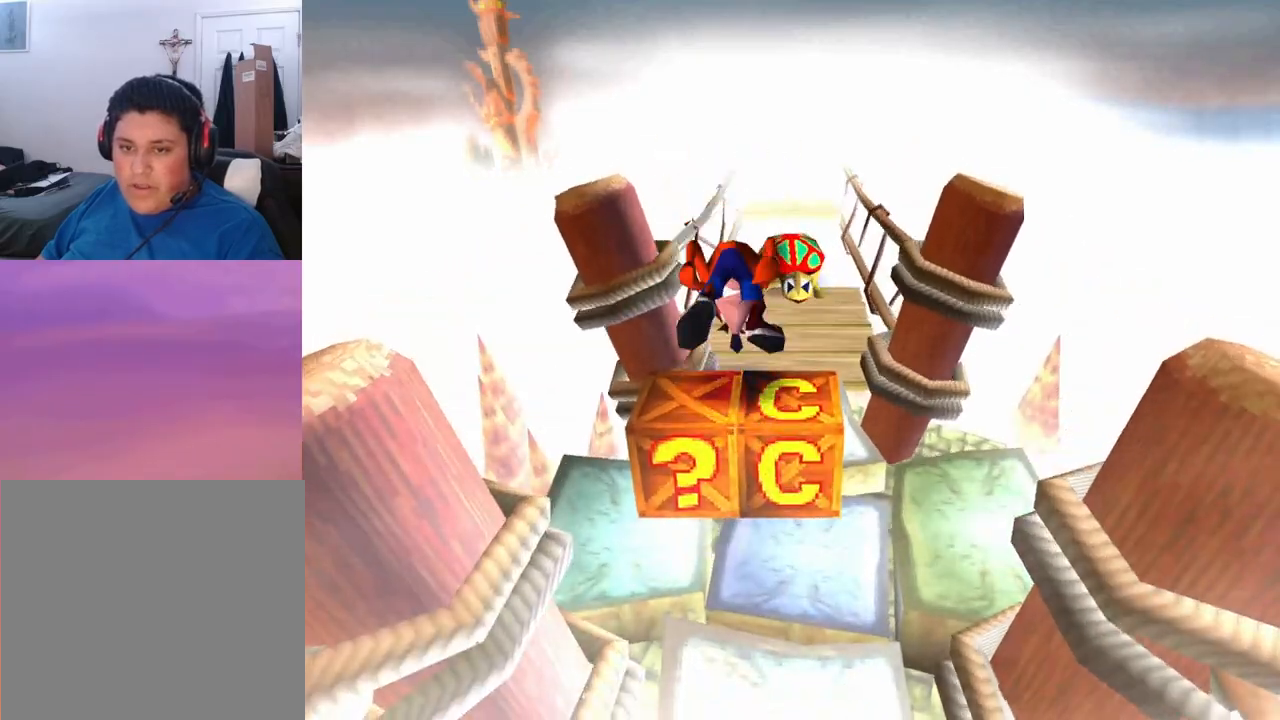
{"buttons": [], "left_stick": "center", "events": []}
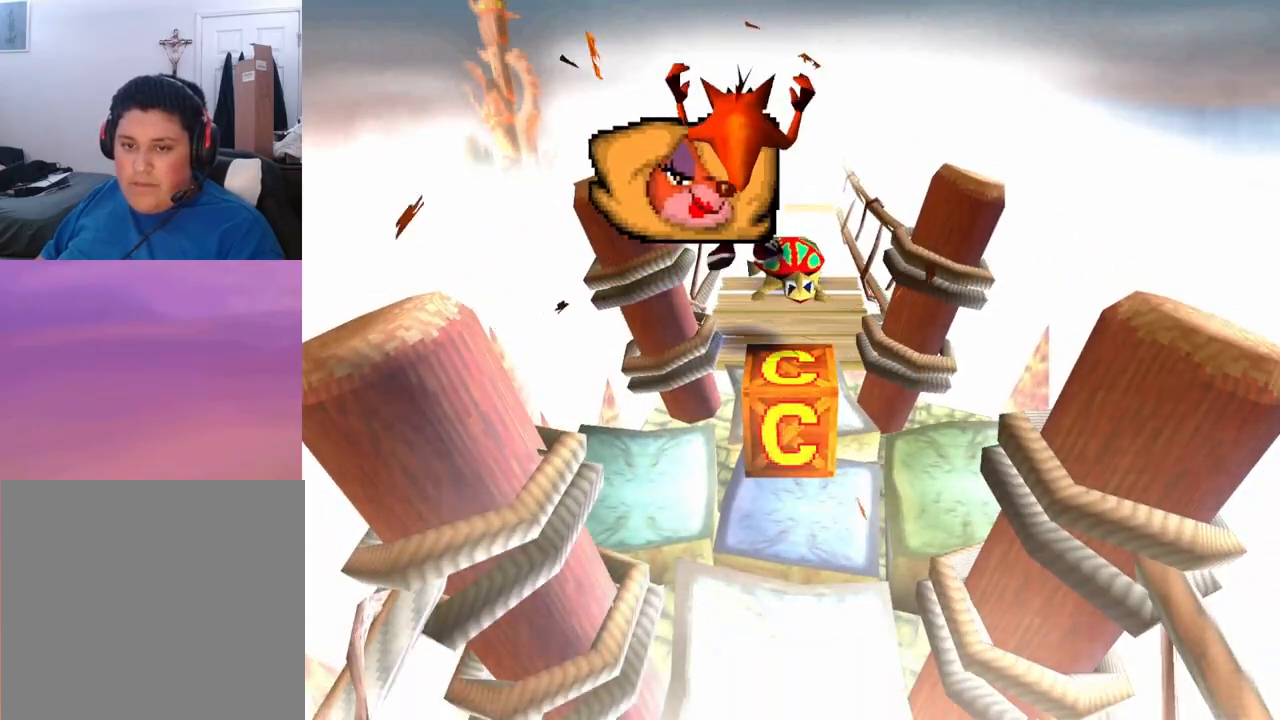
{"buttons": [], "left_stick": "center", "events": []}
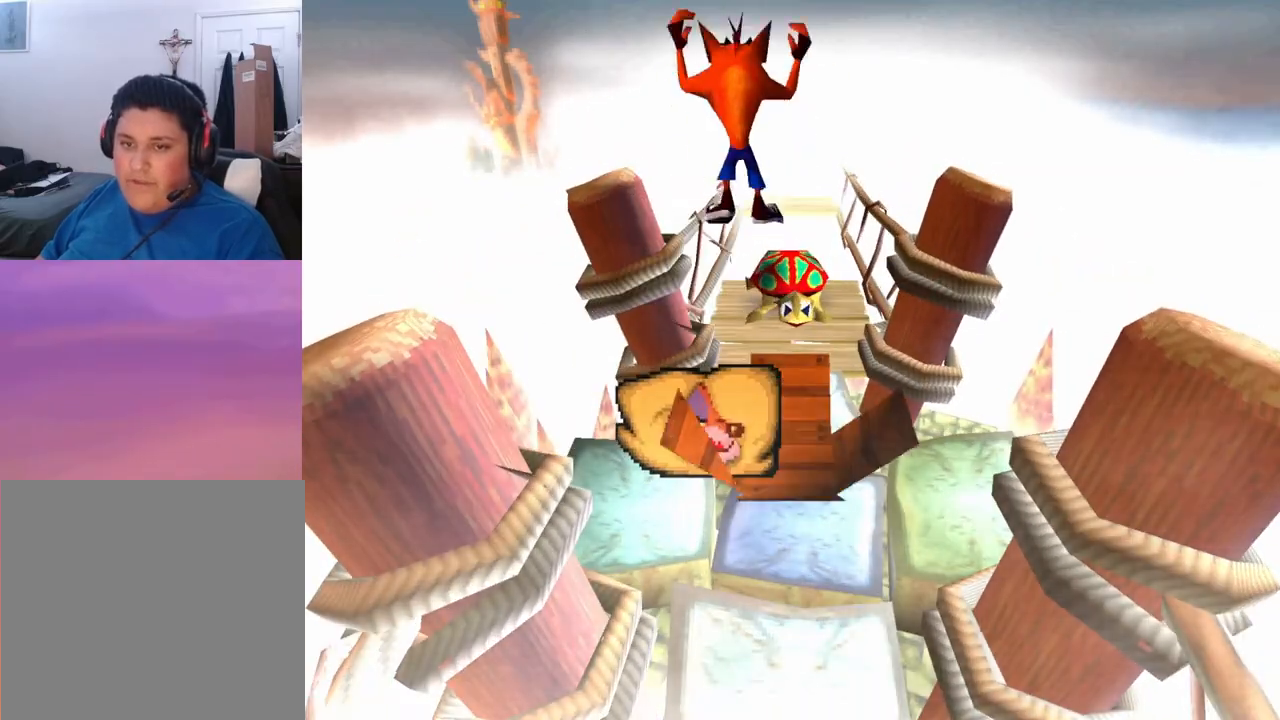
{"buttons": [], "left_stick": "center", "events": [[67, "DPAD_DOWN", "down"], [300, "DPAD_DOWN", "up"]]}
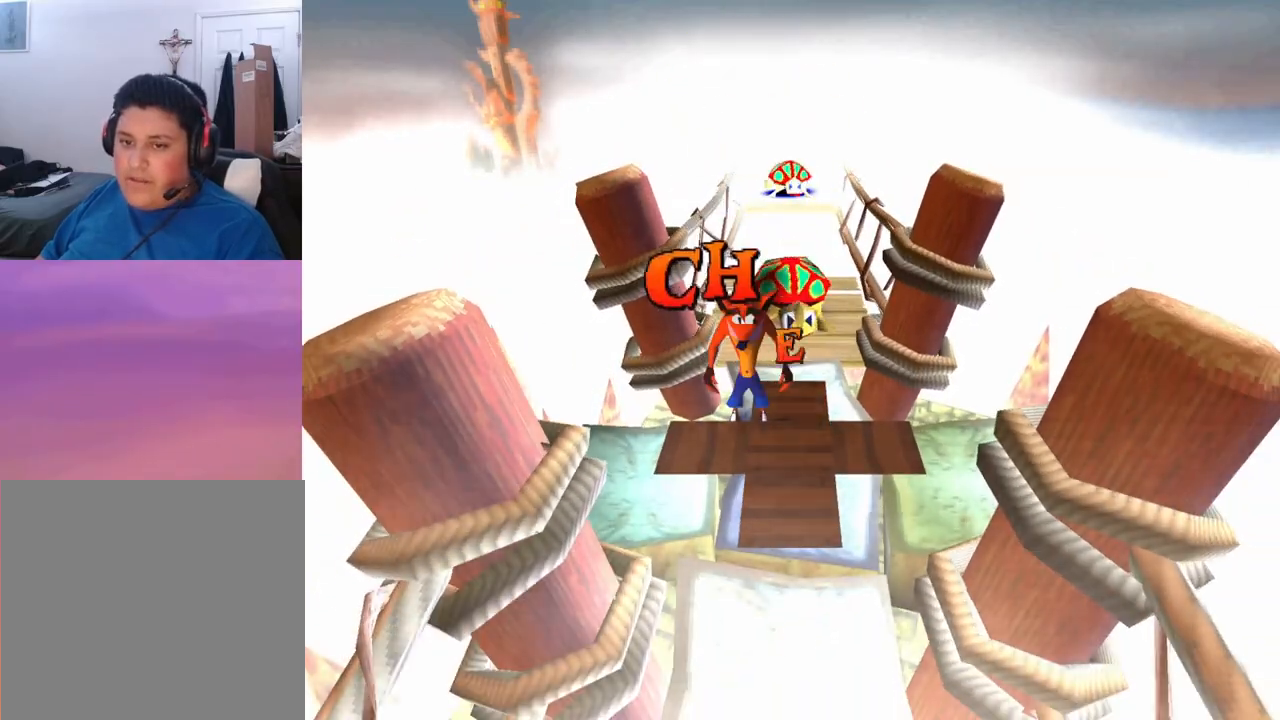
{"buttons": [], "left_stick": "center", "events": [[167, "DPAD_DOWN", "down"], [467, "DPAD_DOWN", "up"]]}
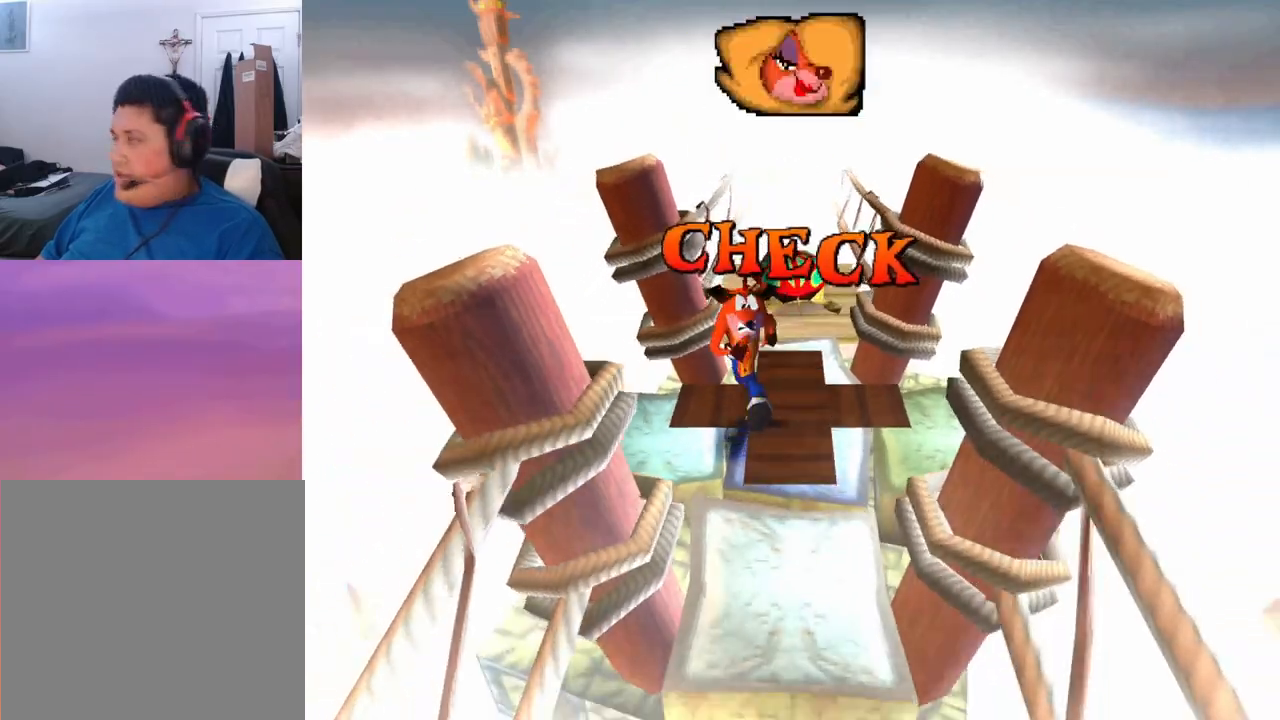
{"buttons": [], "left_stick": "center", "events": [[267, "DPAD_RIGHT", "down"], [333, "DPAD_DOWN", "down"], [333, "DPAD_RIGHT", "up"], [467, "DPAD_DOWN", "up"]]}
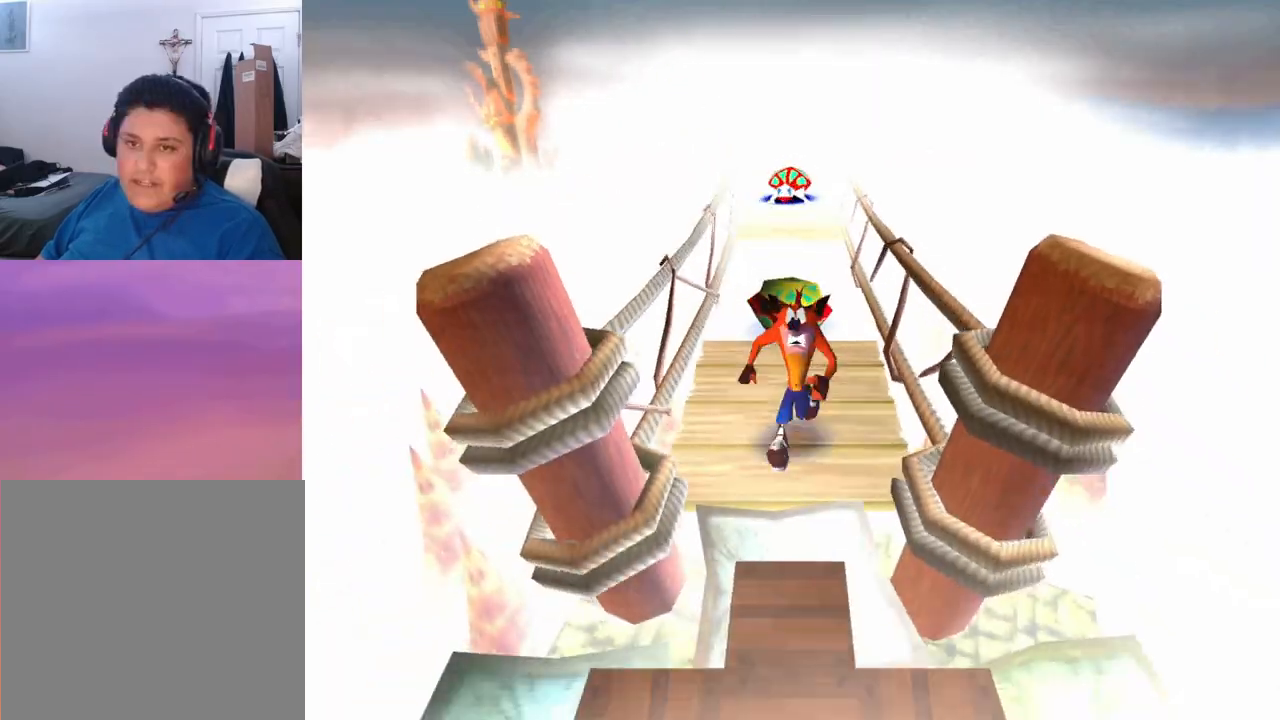
{"buttons": ["DPAD_UP"], "left_stick": "center", "events": [[167, "DPAD_UP", "down"], [400, "CROSS", "down"], [433, "CROSS", "up"]]}
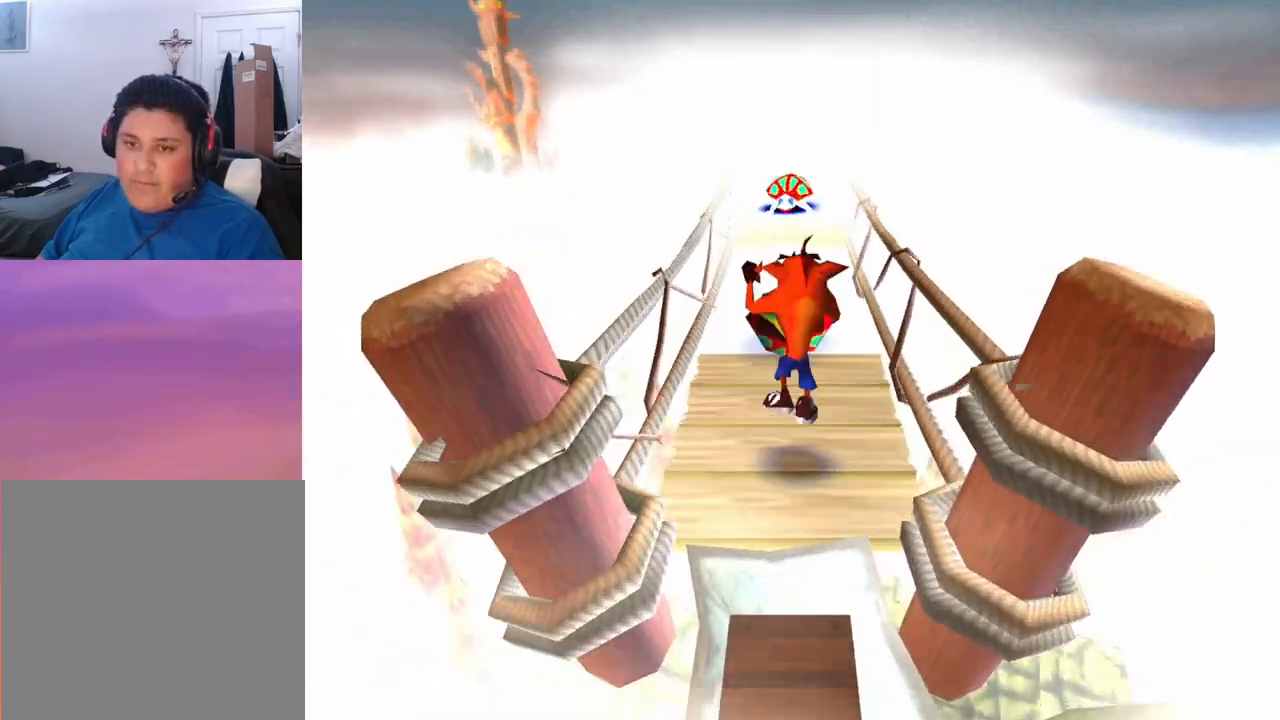
{"buttons": ["CROSS", "DPAD_UP"], "left_stick": "center", "events": [[233, "CROSS", "down"]]}
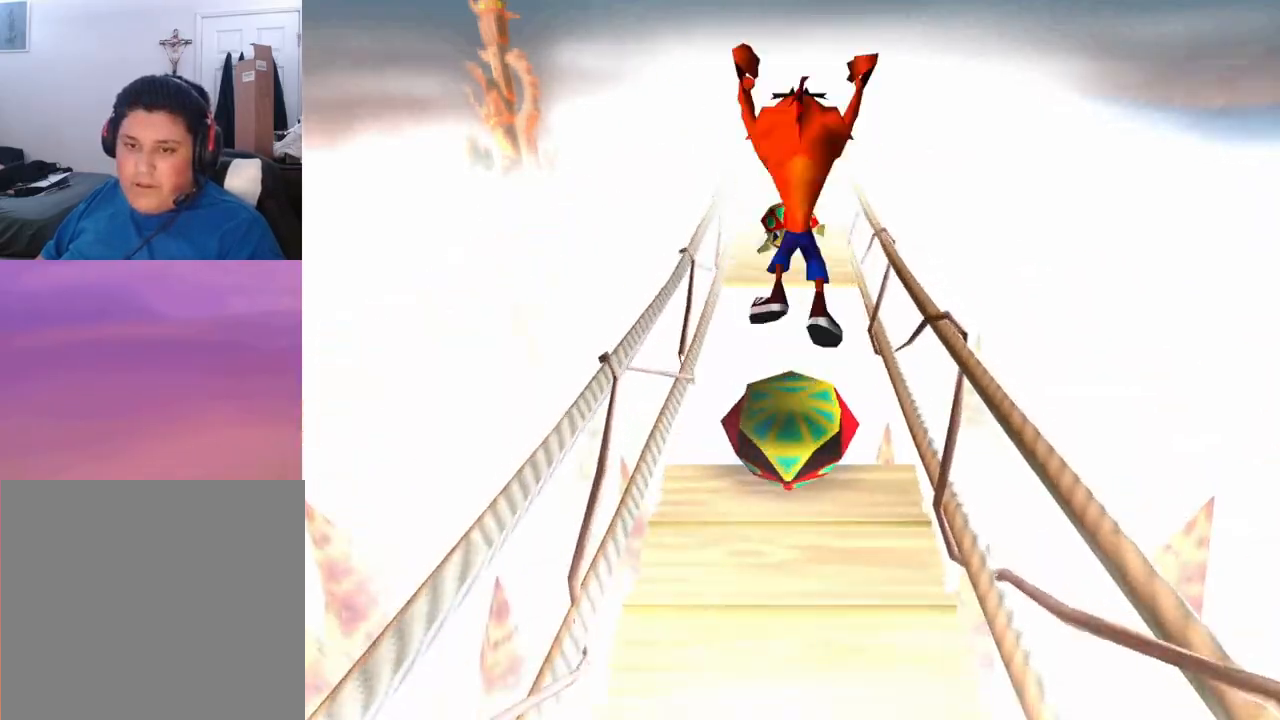
{"buttons": ["CROSS", "DPAD_UP"], "left_stick": "center", "events": []}
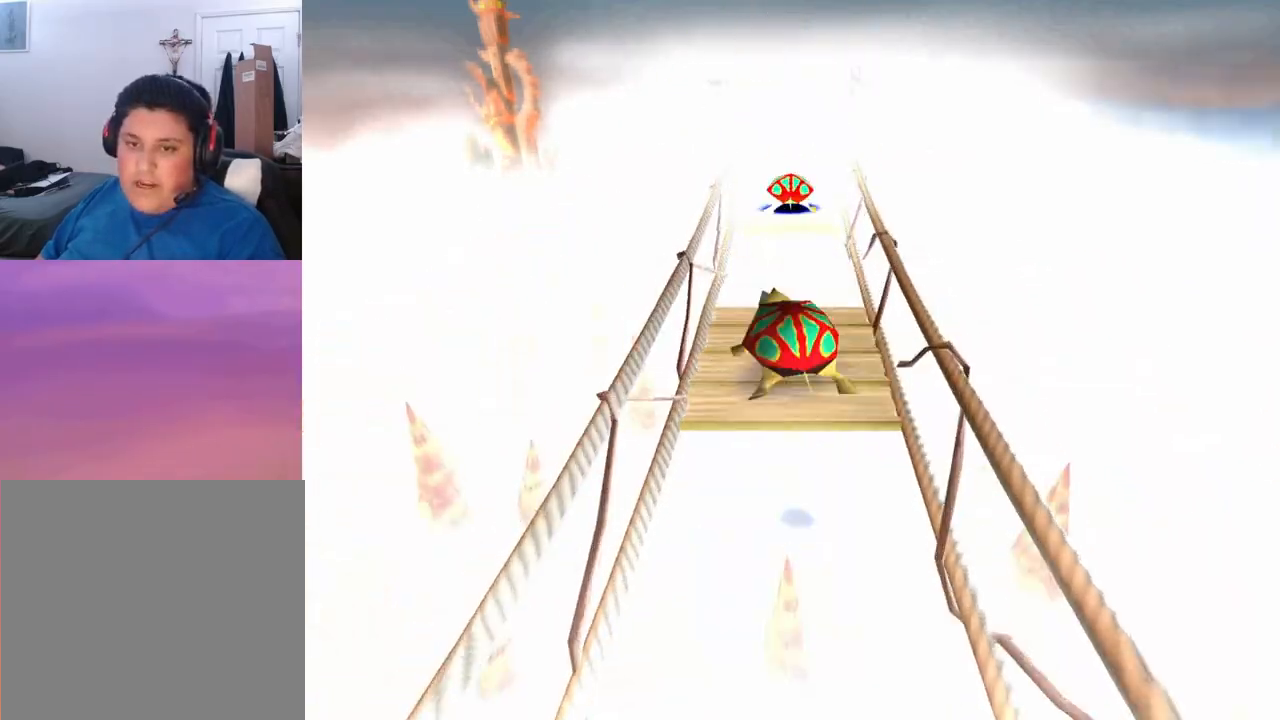
{"buttons": ["CROSS"], "left_stick": "center", "events": [[200, "DPAD_UP", "up"], [367, "DPAD_DOWN", "down"], [500, "DPAD_DOWN", "up"]]}
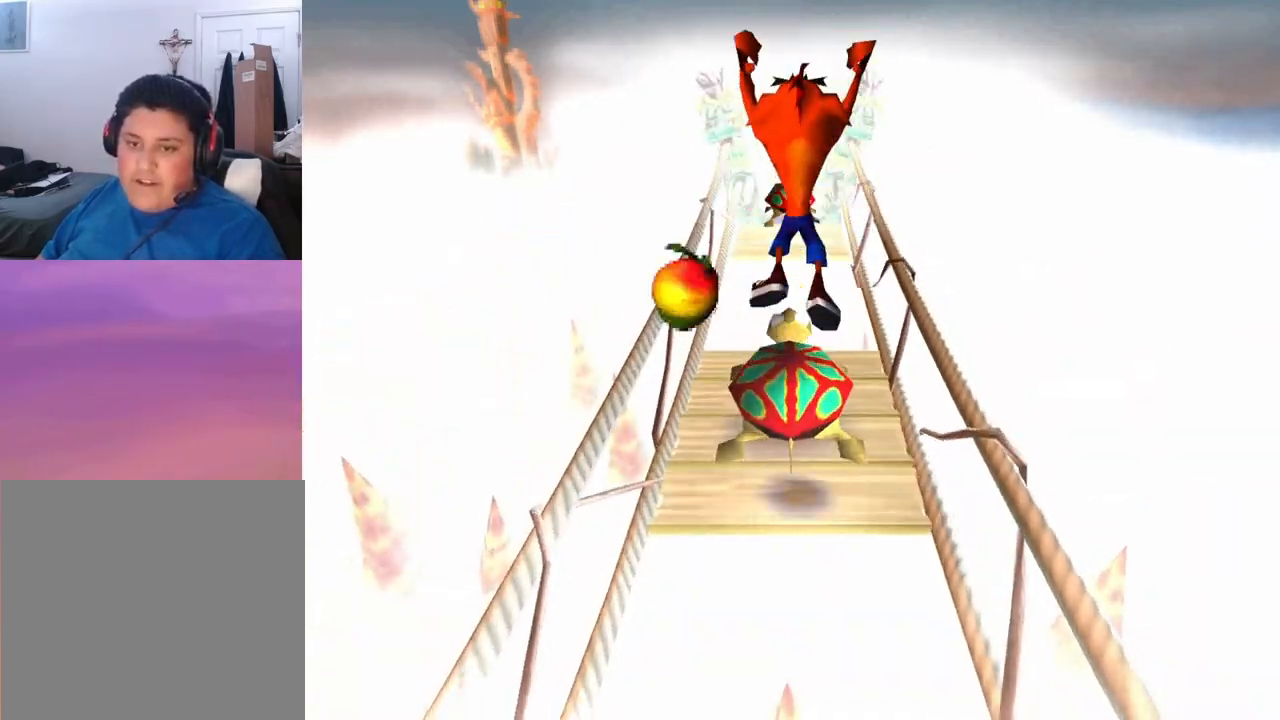
{"buttons": ["CROSS"], "left_stick": "center", "events": []}
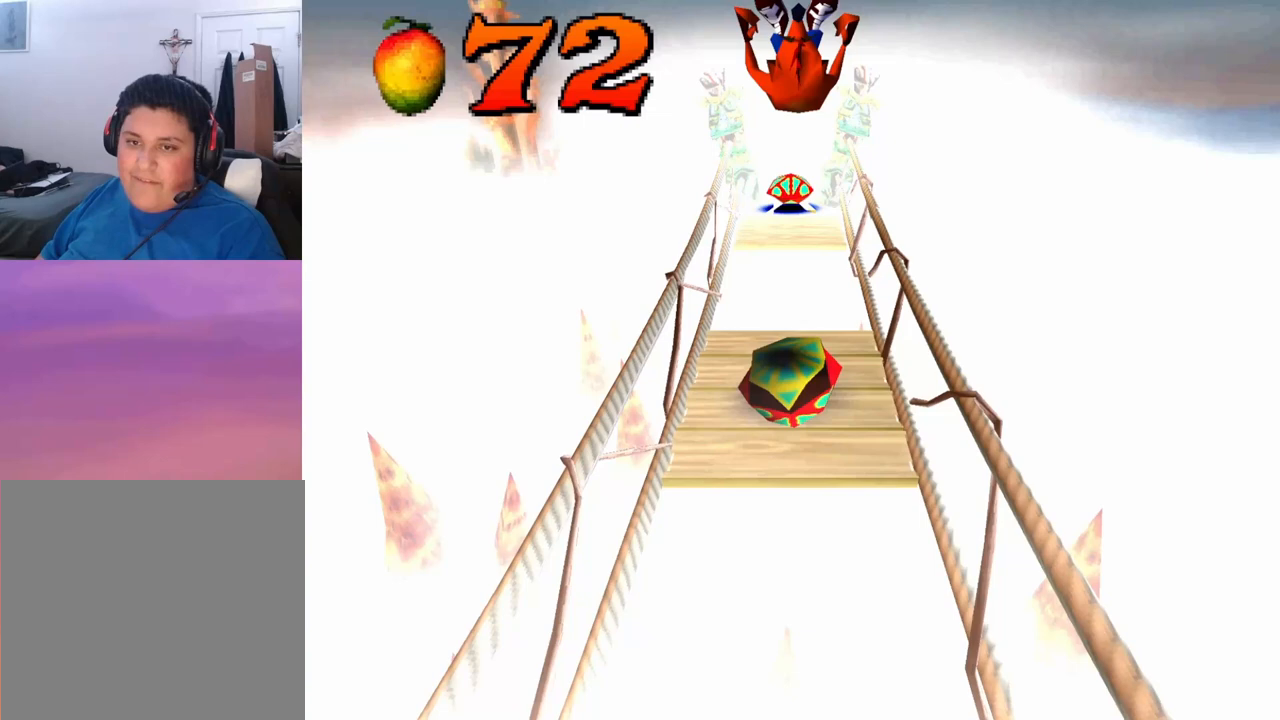
{"buttons": ["CROSS", "DPAD_UP"], "left_stick": "center", "events": [[133, "DPAD_UP", "down"]]}
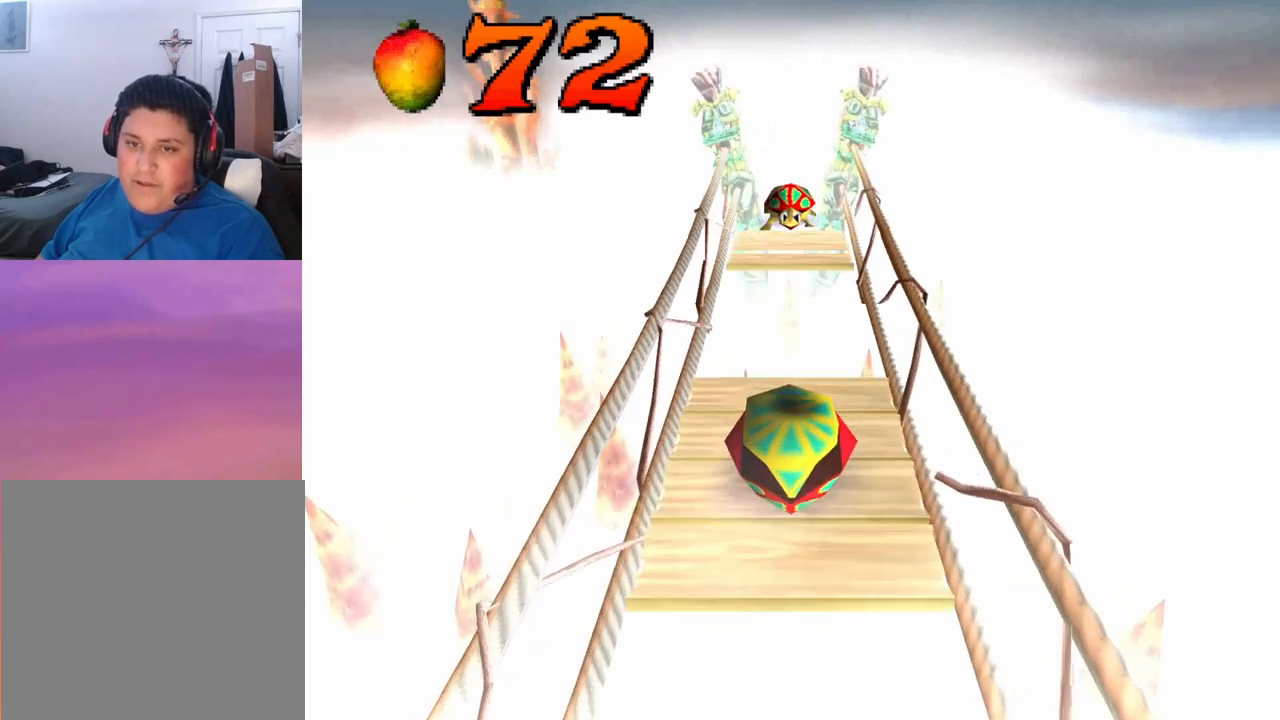
{"buttons": [], "left_stick": "center", "events": [[500, "CROSS", "up"], [500, "DPAD_UP", "up"]]}
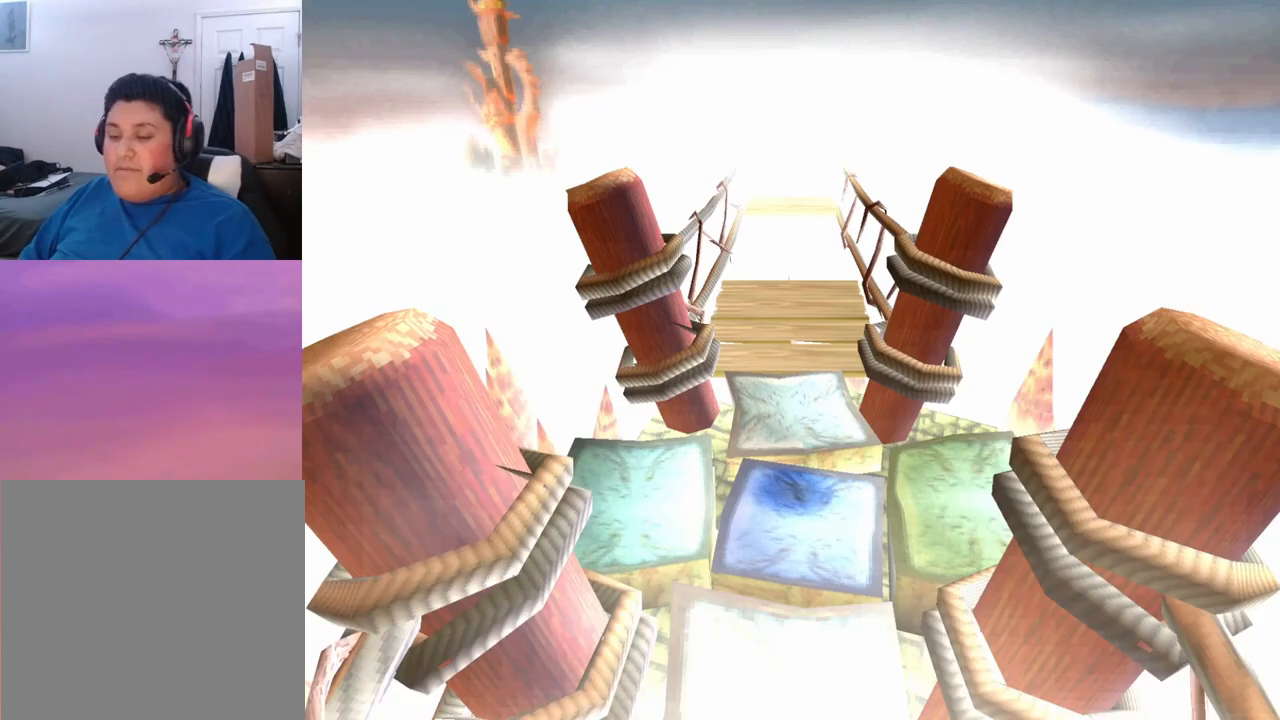
{"buttons": [], "left_stick": "center", "events": [[167, "SELECT", "down"], [300, "SELECT", "up"]]}
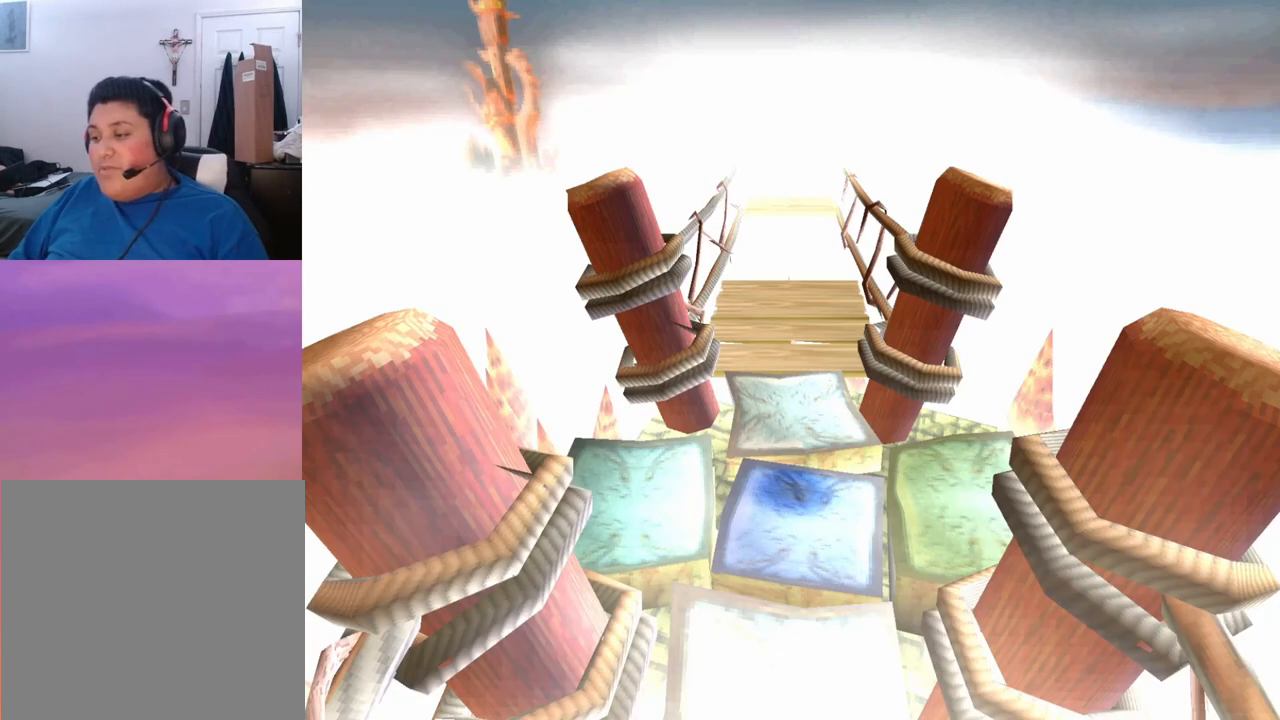
{"buttons": [], "left_stick": "center", "events": []}
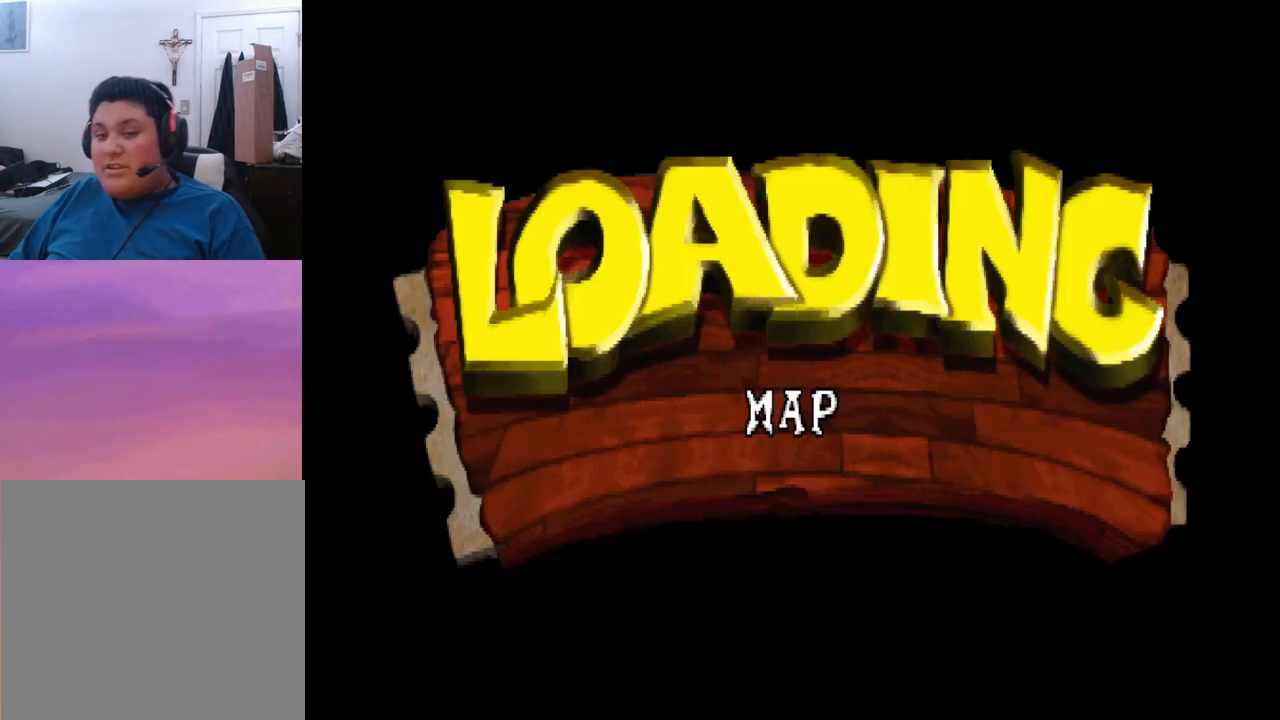
{"buttons": [], "left_stick": "center", "events": []}
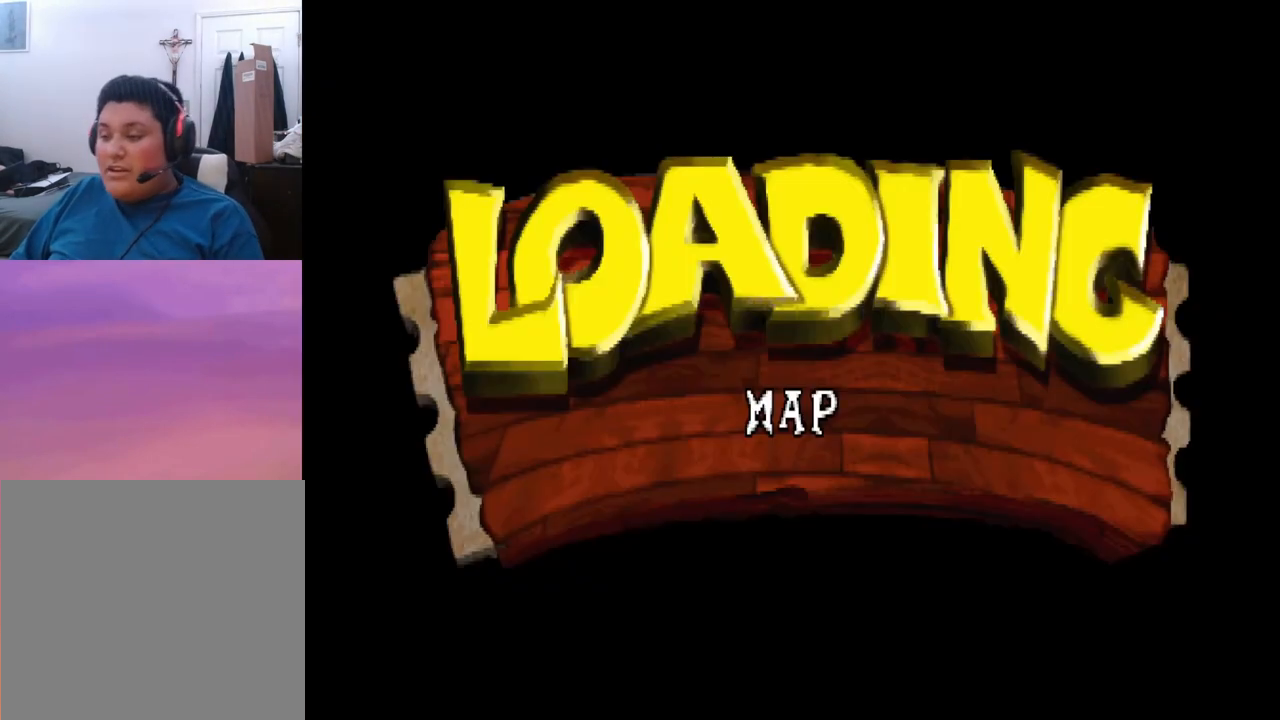
{"buttons": [], "left_stick": "center", "events": []}
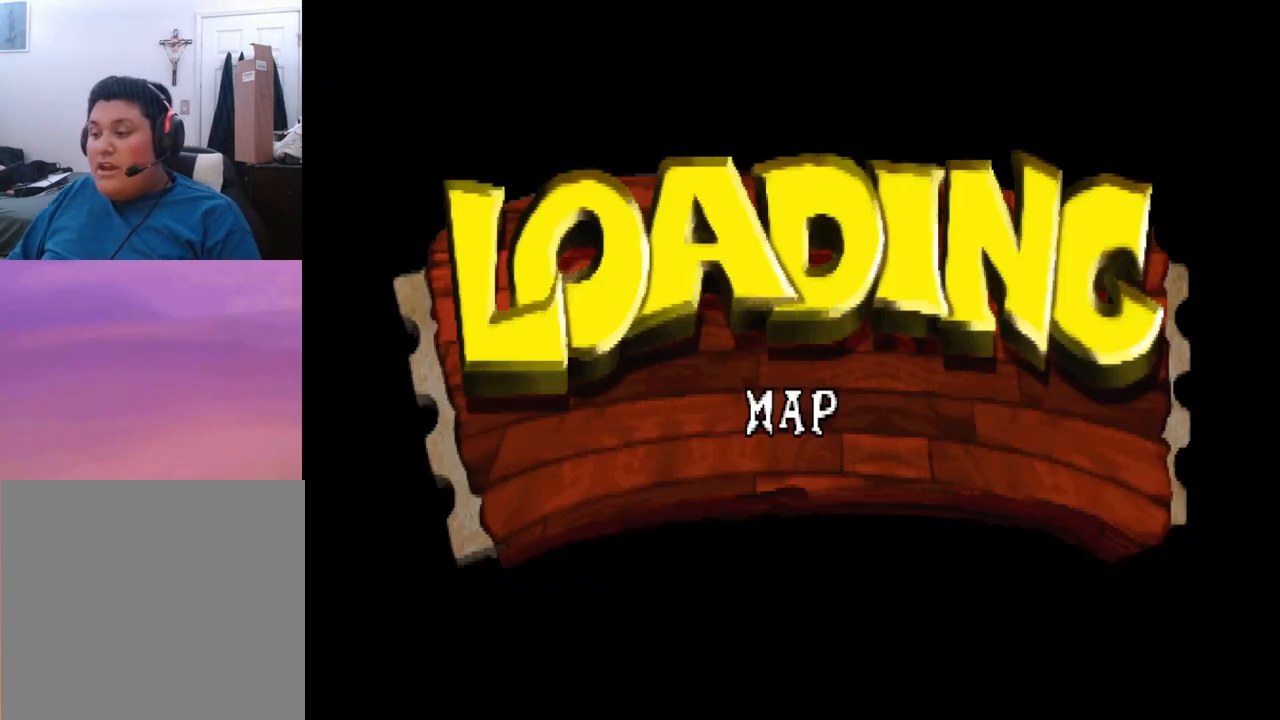
{"buttons": [], "left_stick": "center", "events": []}
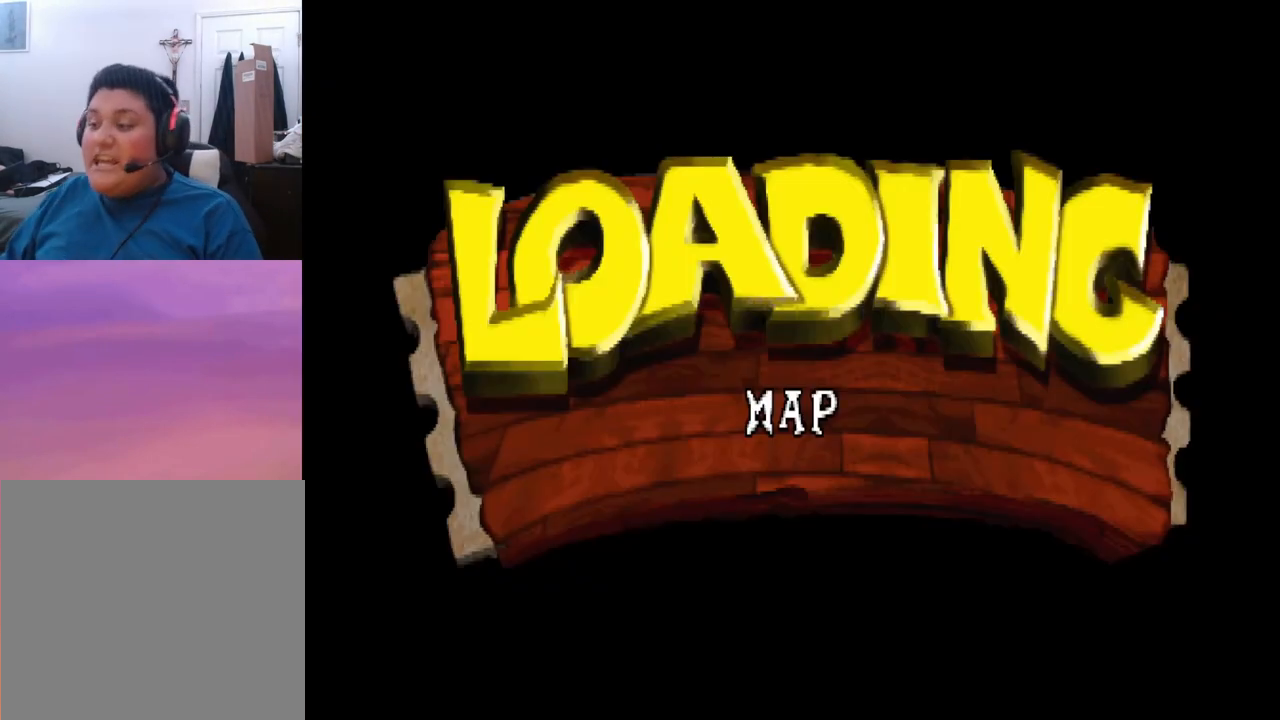
{"buttons": [], "left_stick": "center", "events": []}
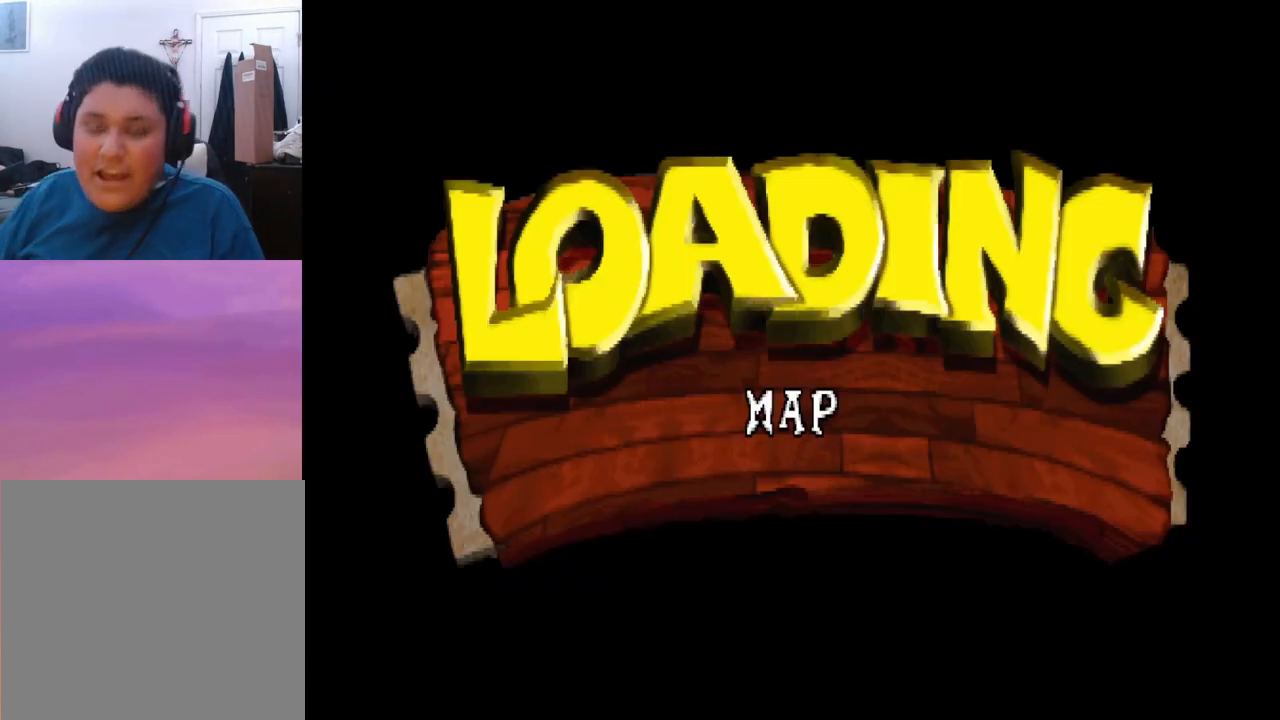
{"buttons": [], "left_stick": "right", "events": [[467, "left_stick", "right"]]}
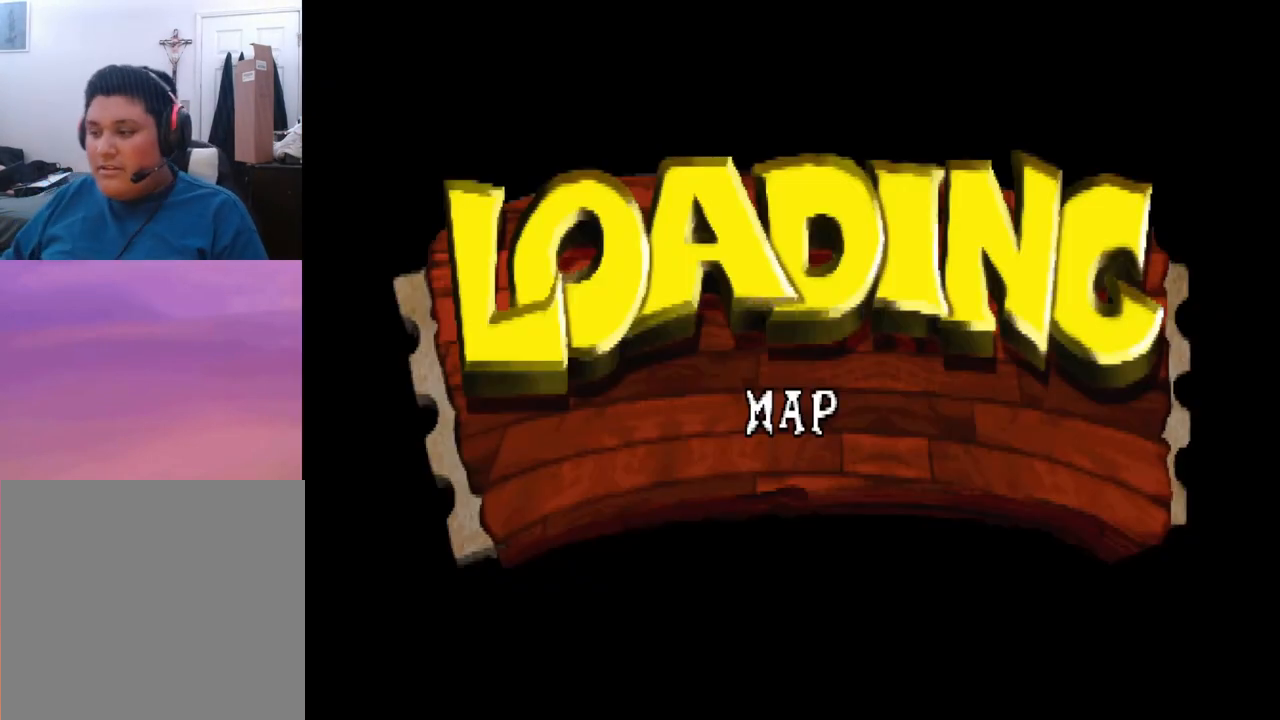
{"buttons": [], "left_stick": "center", "events": [[267, "left_stick", "center"]]}
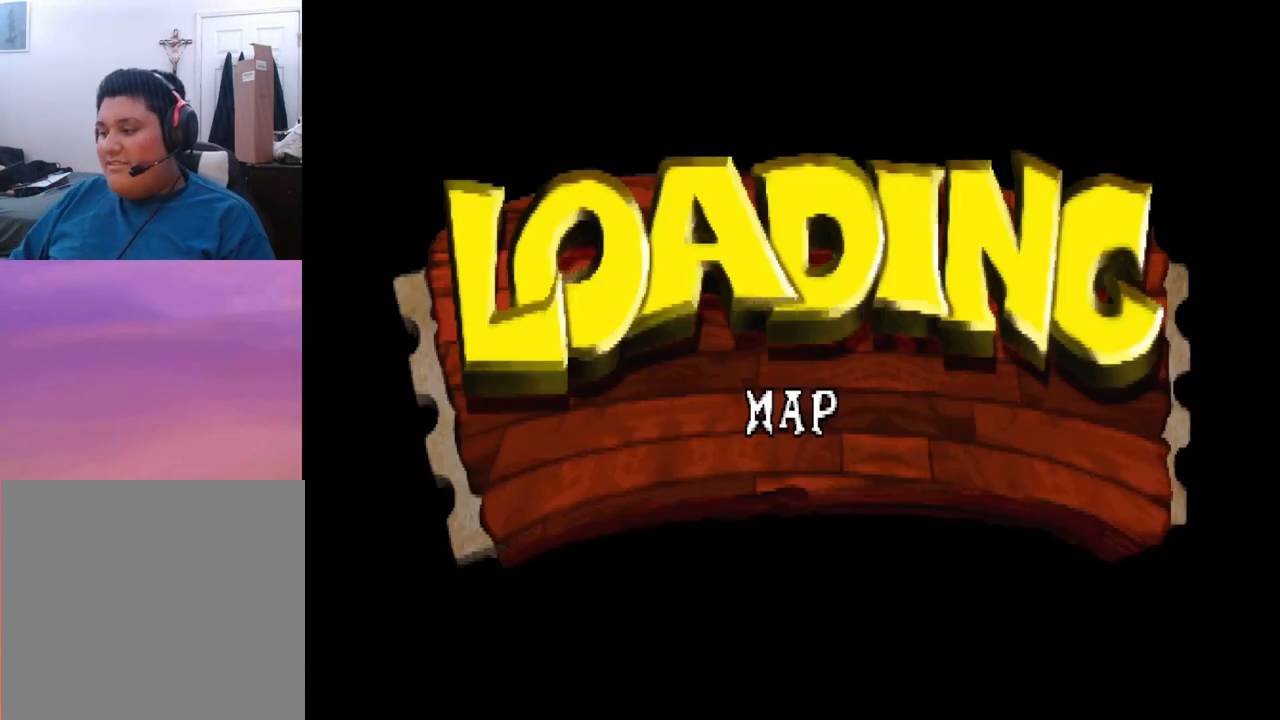
{"buttons": [], "left_stick": "center", "events": []}
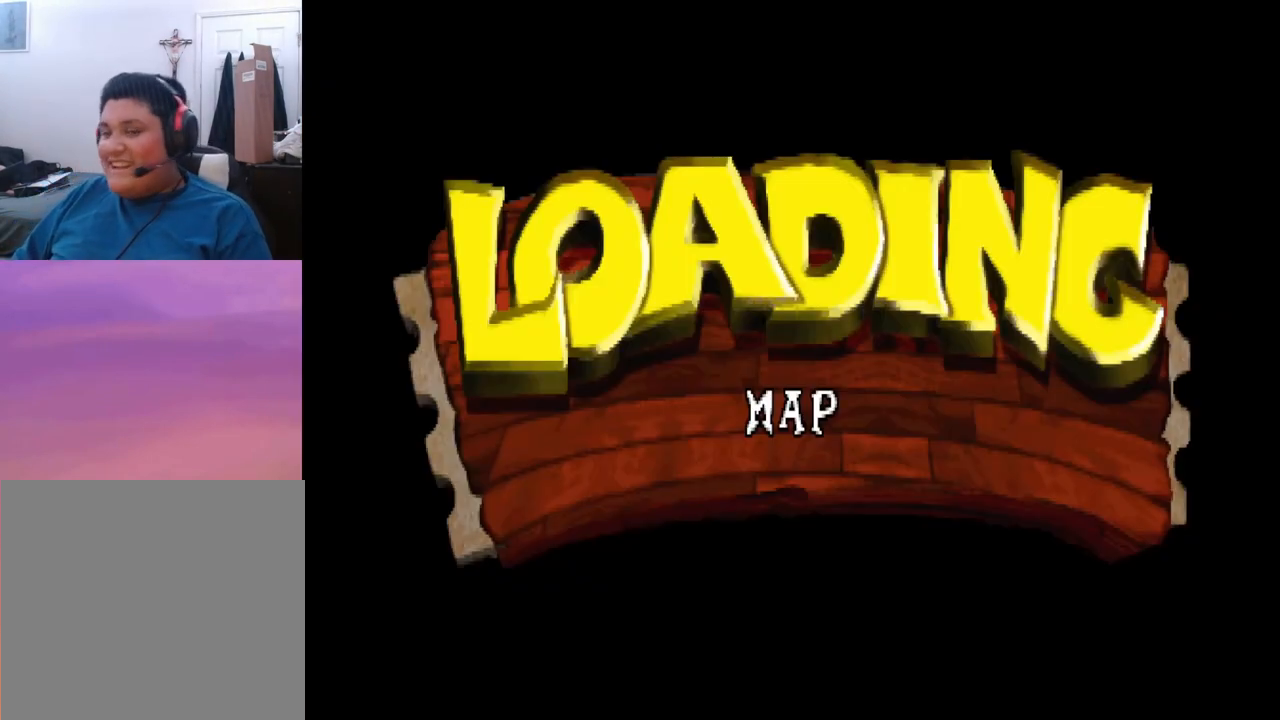
{"buttons": [], "left_stick": "center", "events": []}